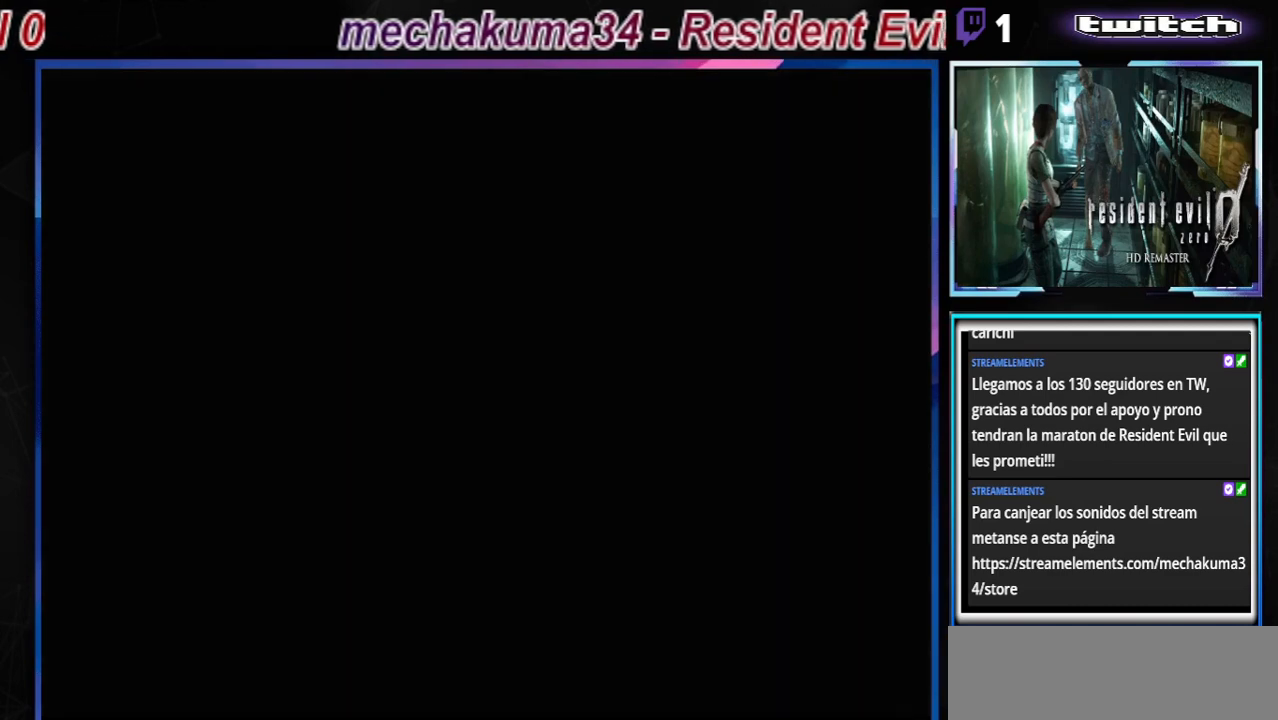
Gameplay with a controller (Xbox layout); each line is a JSON object with the inputs held at the frame after it. "events" lists button and stick changes between this image and that frame as [ms after this image, input, new state], when the widget could be followed in between. Not read: L3 R3 right_stick.
{"buttons": ["B"], "left_stick": "left", "events": [[433, "B", "down"]]}
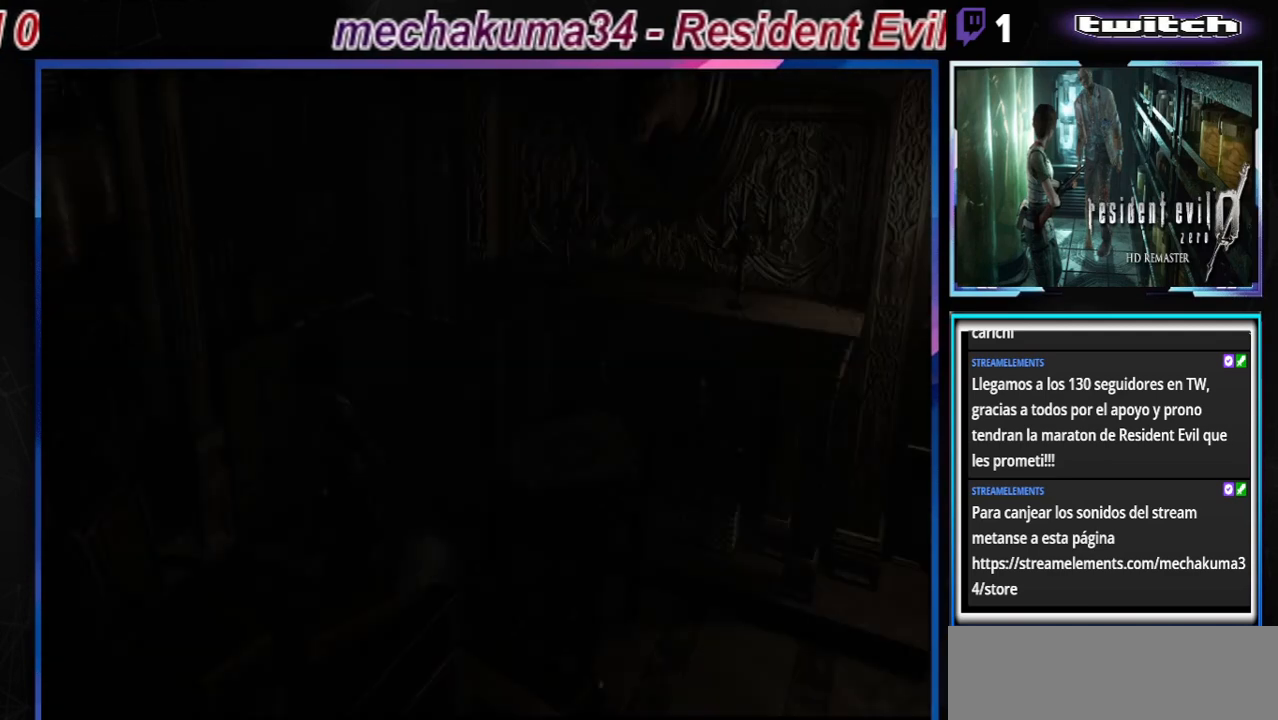
{"buttons": ["B"], "left_stick": "left", "events": []}
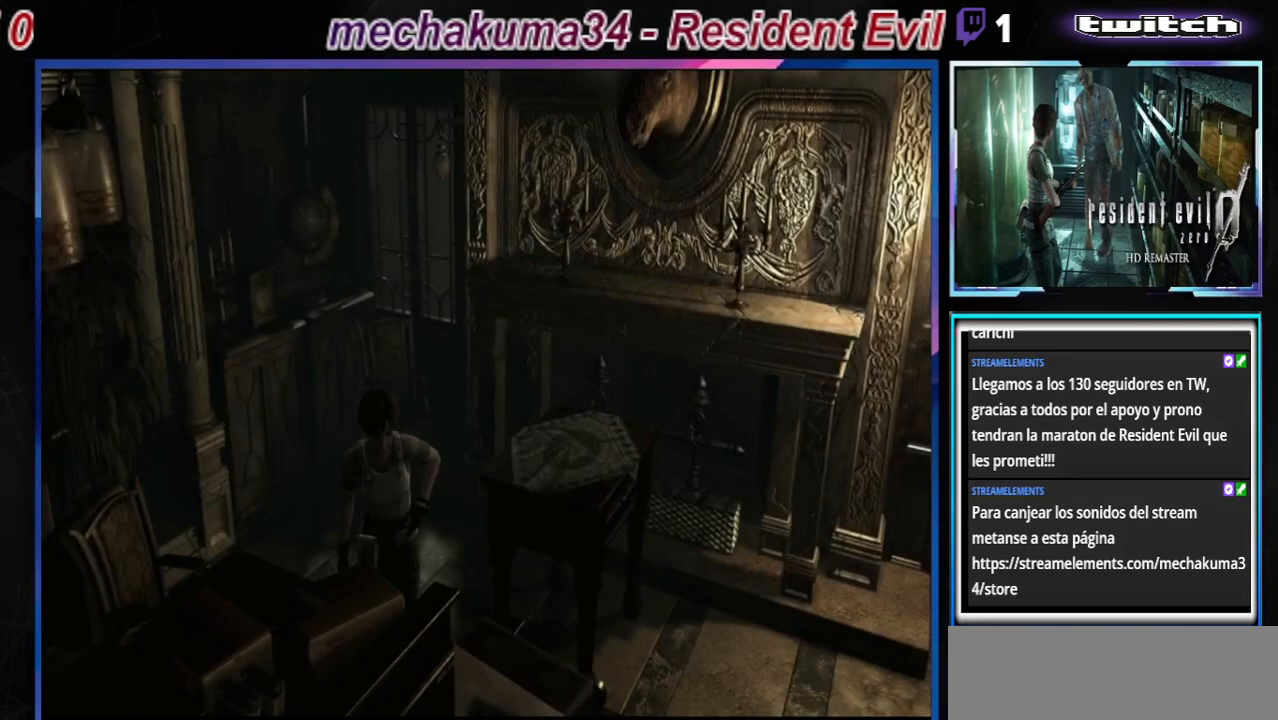
{"buttons": ["B"], "left_stick": "left", "events": []}
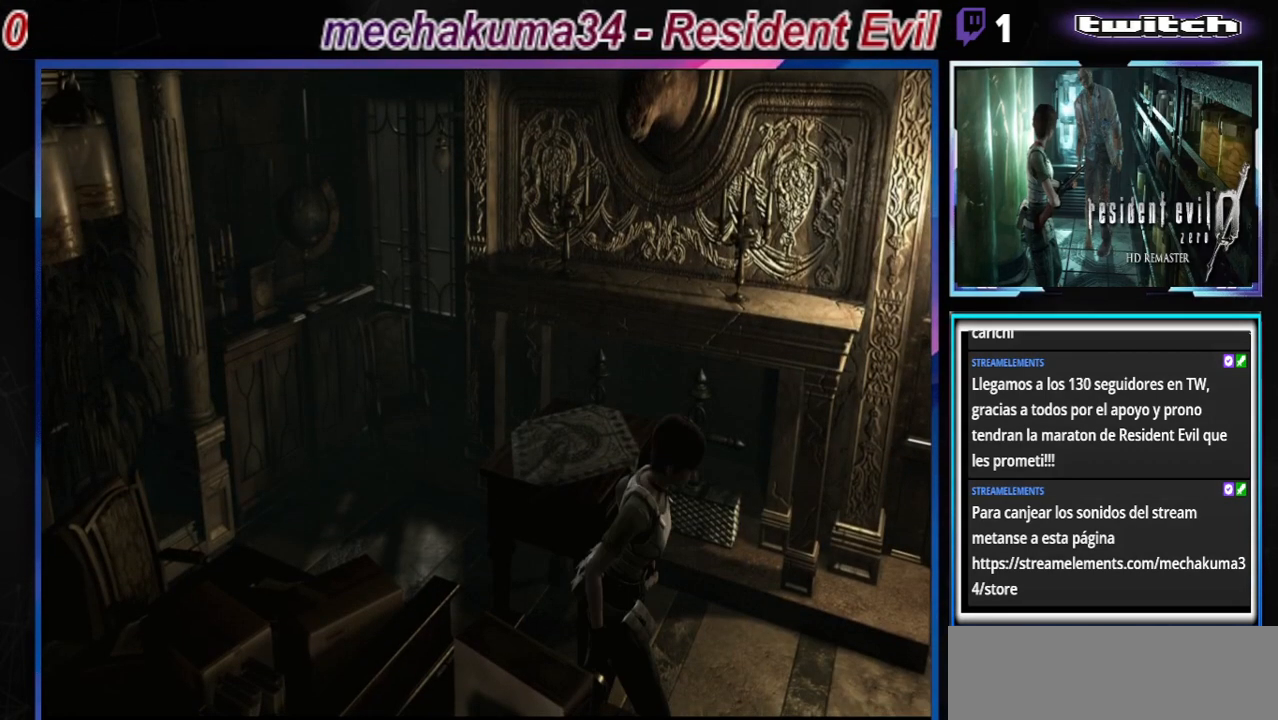
{"buttons": [], "left_stick": "left", "events": [[67, "B", "up"]]}
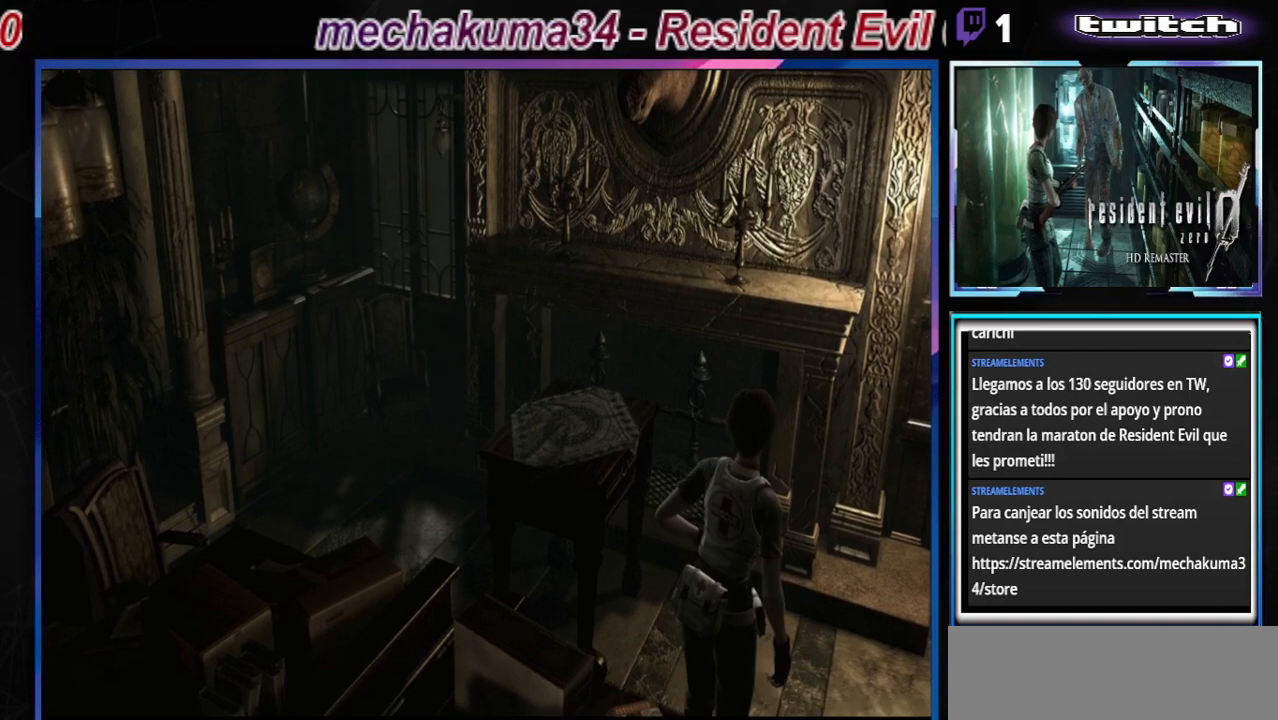
{"buttons": [], "left_stick": "center", "events": [[67, "B", "down"], [100, "left_stick", "up-left"], [333, "B", "up"], [367, "left_stick", "center"]]}
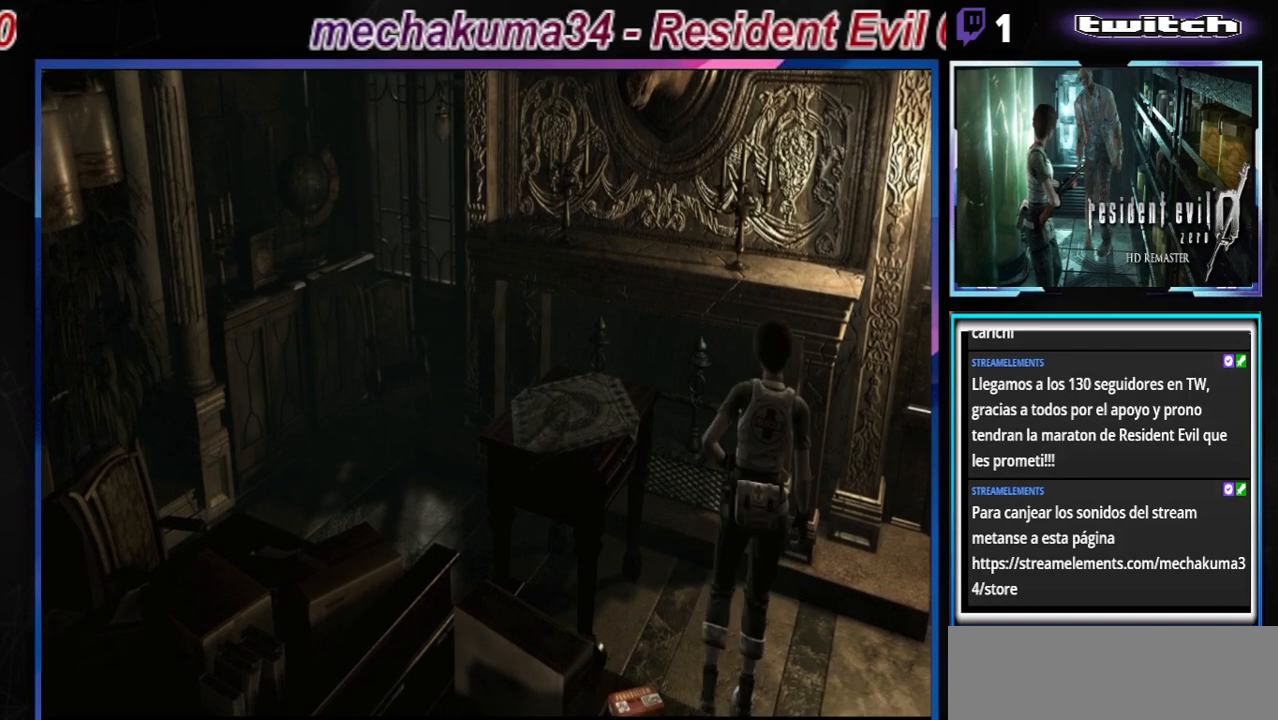
{"buttons": ["B"], "left_stick": "up", "events": [[133, "B", "down"], [167, "left_stick", "down-right"], [233, "B", "up"], [267, "left_stick", "center"], [400, "B", "down"], [500, "left_stick", "up"]]}
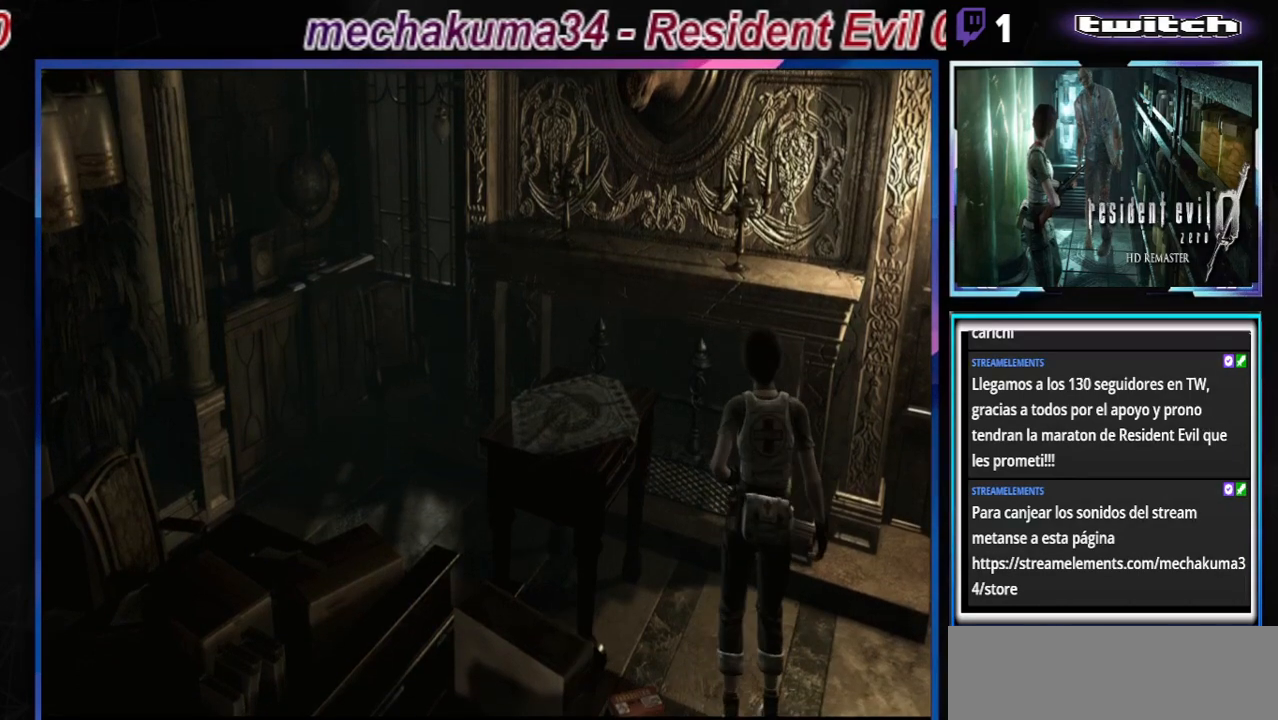
{"buttons": [], "left_stick": "up-left", "events": [[367, "B", "up"], [367, "left_stick", "center"], [433, "left_stick", "up-left"]]}
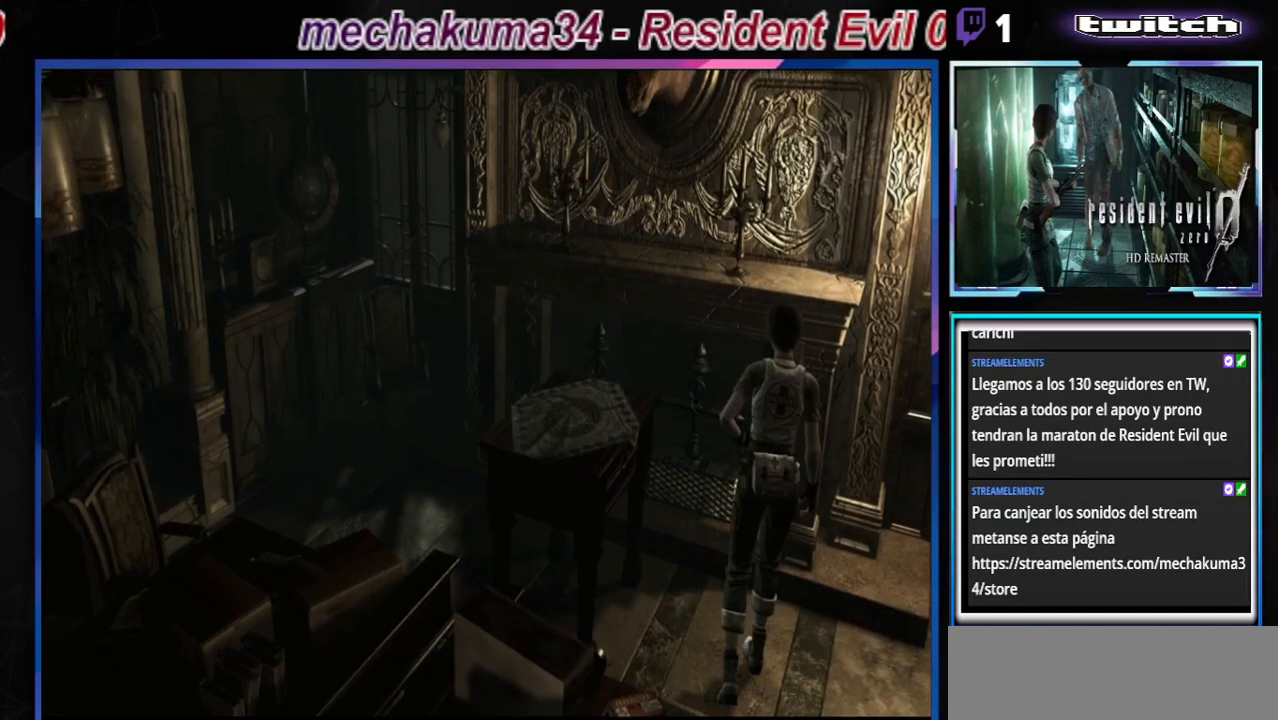
{"buttons": ["A", "B"], "left_stick": "up", "events": [[133, "B", "down"], [367, "A", "down"], [400, "left_stick", "up"]]}
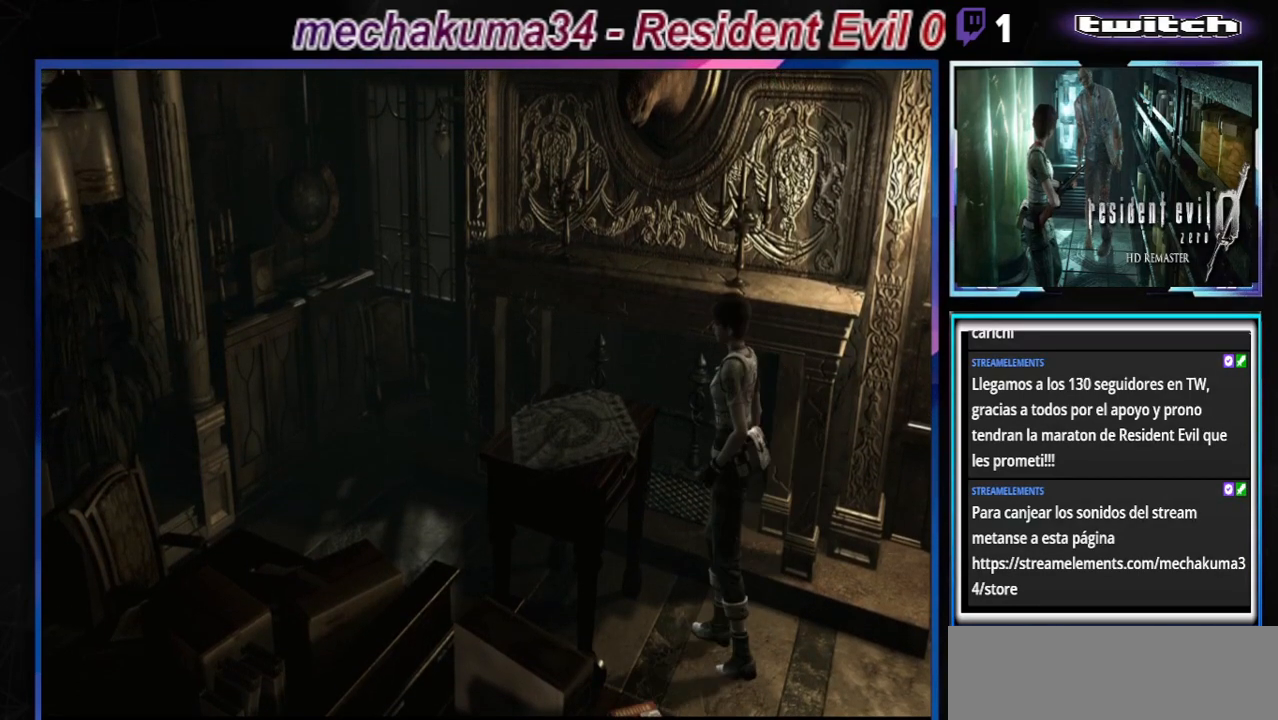
{"buttons": [], "left_stick": "up-left", "events": [[33, "A", "up"], [67, "B", "up"], [167, "left_stick", "up-left"], [200, "A", "down"], [300, "A", "up"], [400, "A", "down"], [467, "A", "up"]]}
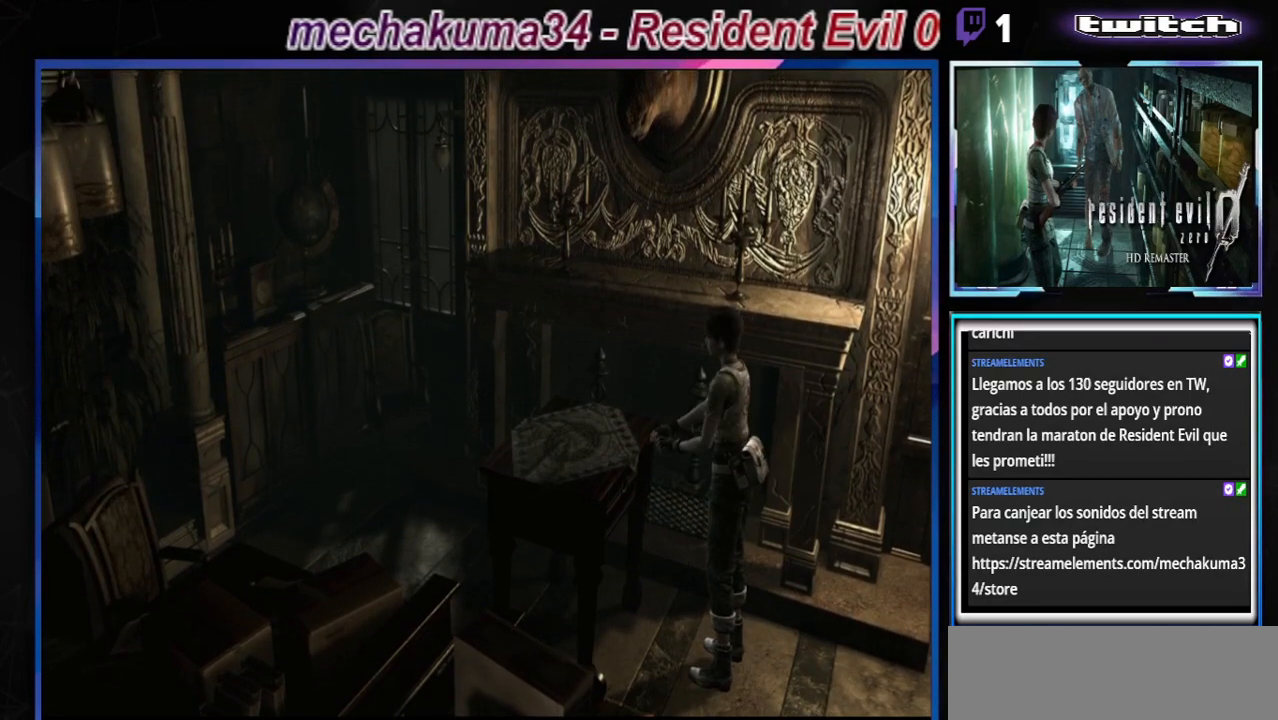
{"buttons": ["B"], "left_stick": "center", "events": [[67, "A", "down"], [167, "A", "up"], [367, "left_stick", "center"], [433, "B", "down"]]}
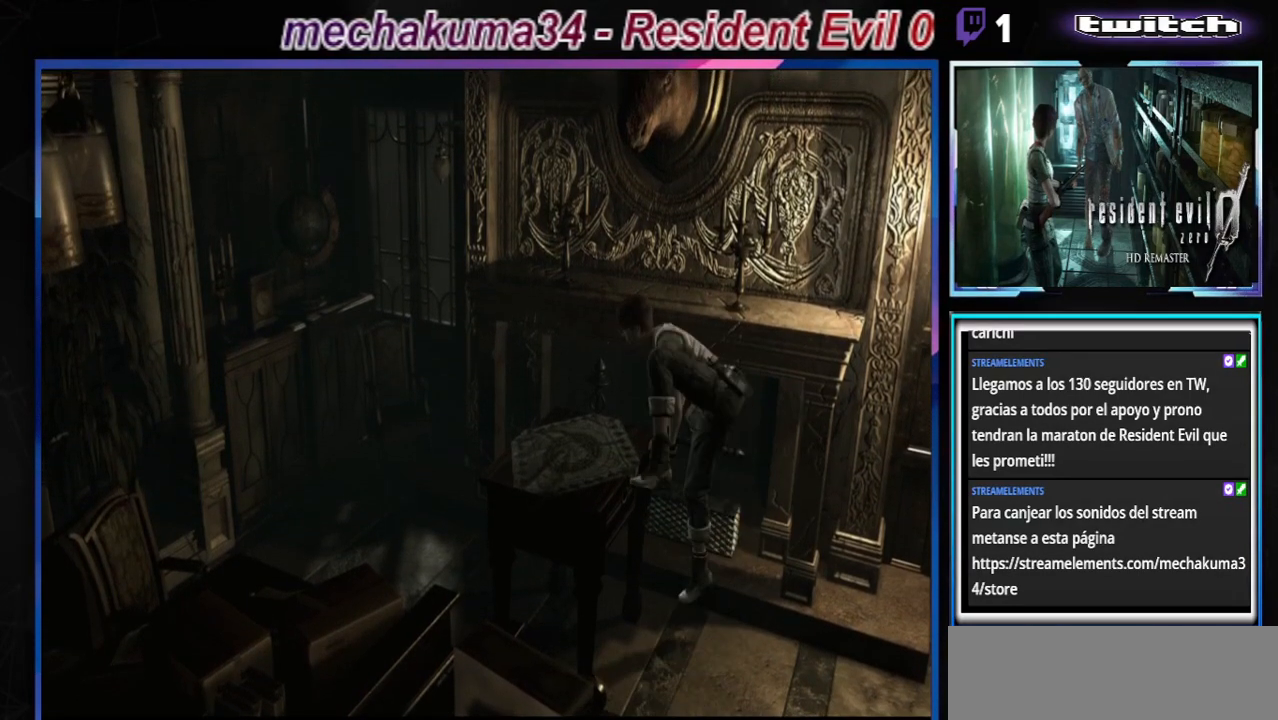
{"buttons": ["B"], "left_stick": "center", "events": [[200, "B", "up"], [233, "left_stick", "left"], [400, "B", "down"], [500, "left_stick", "center"]]}
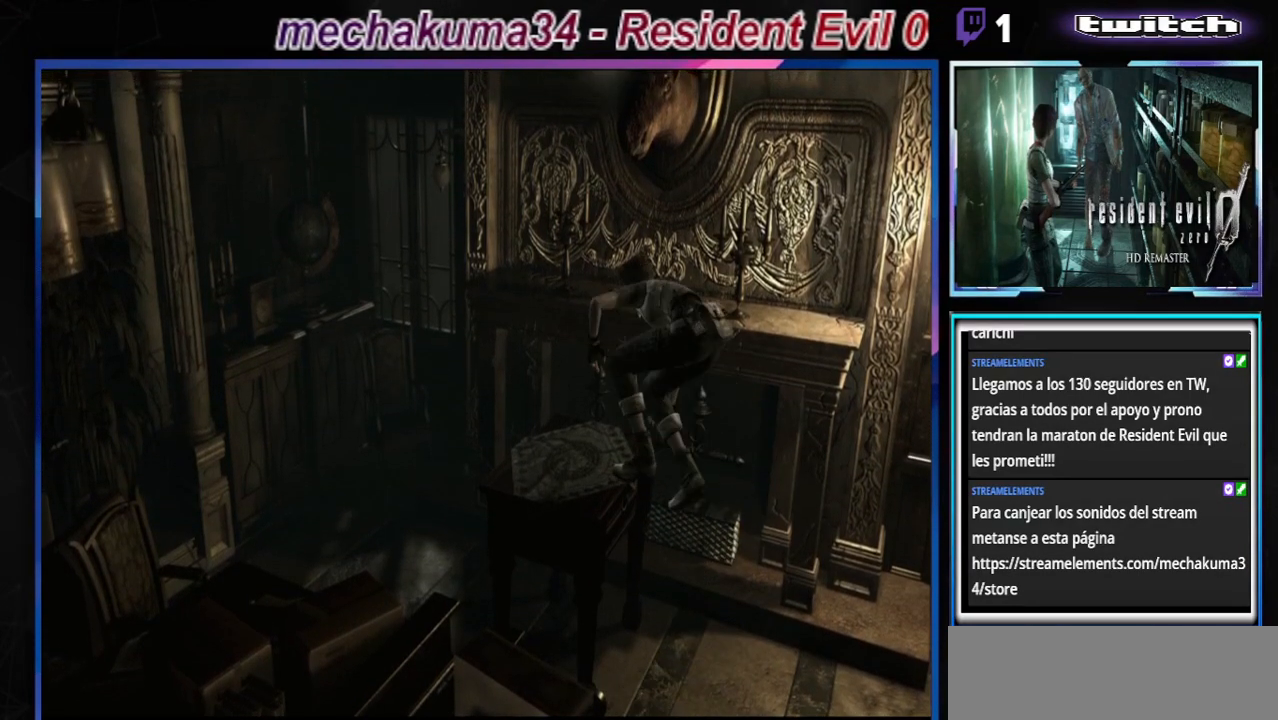
{"buttons": [], "left_stick": "right", "events": [[100, "B", "up"], [133, "left_stick", "right"]]}
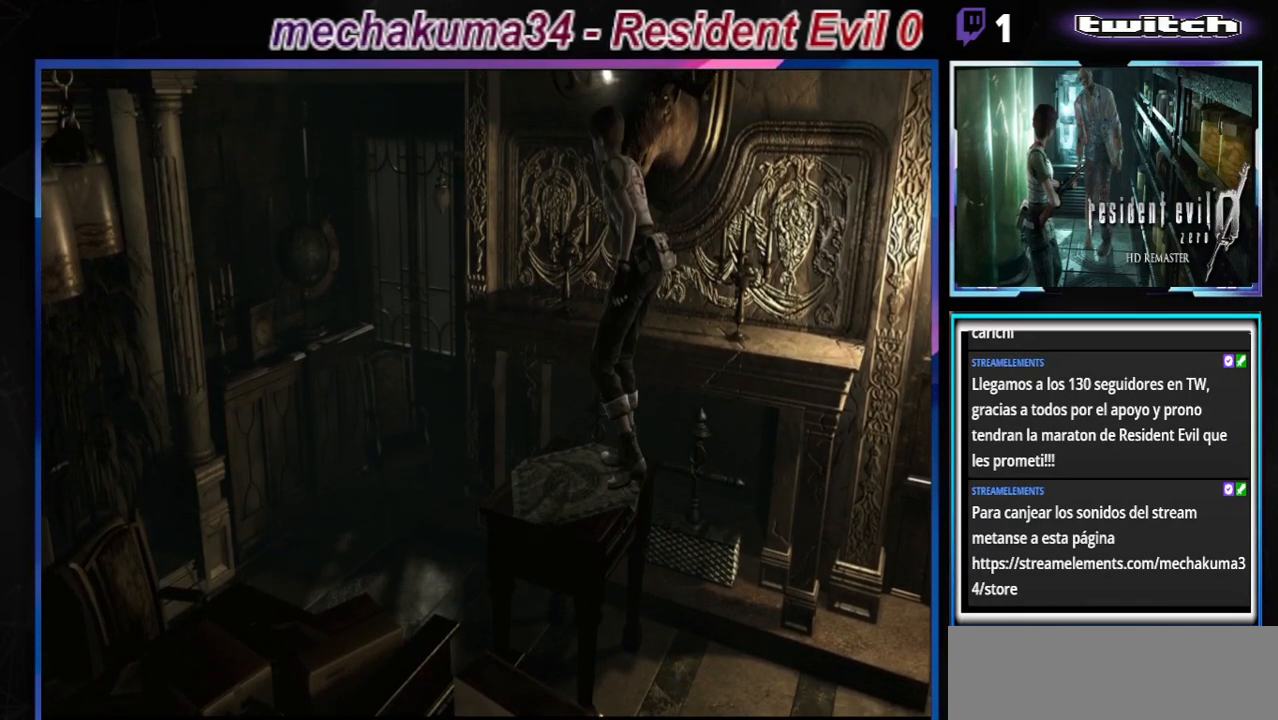
{"buttons": [], "left_stick": "right", "events": []}
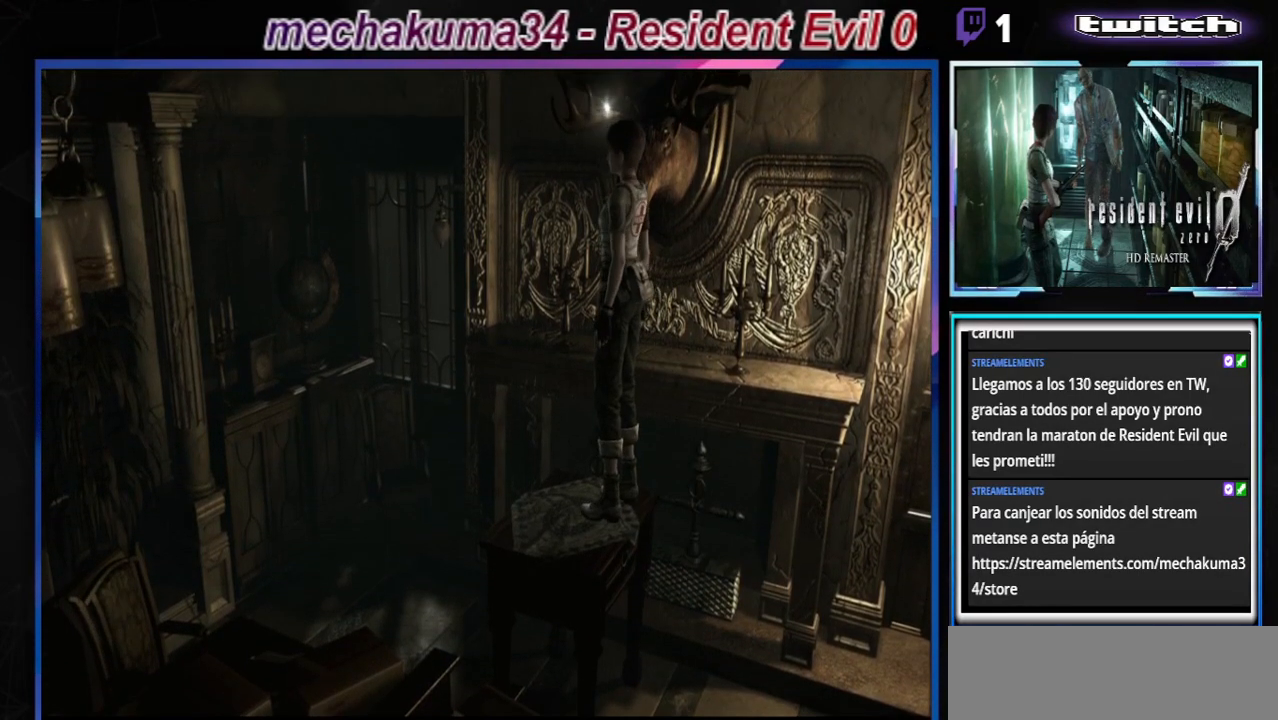
{"buttons": ["A", "B"], "left_stick": "right", "events": [[233, "B", "down"], [433, "A", "down"]]}
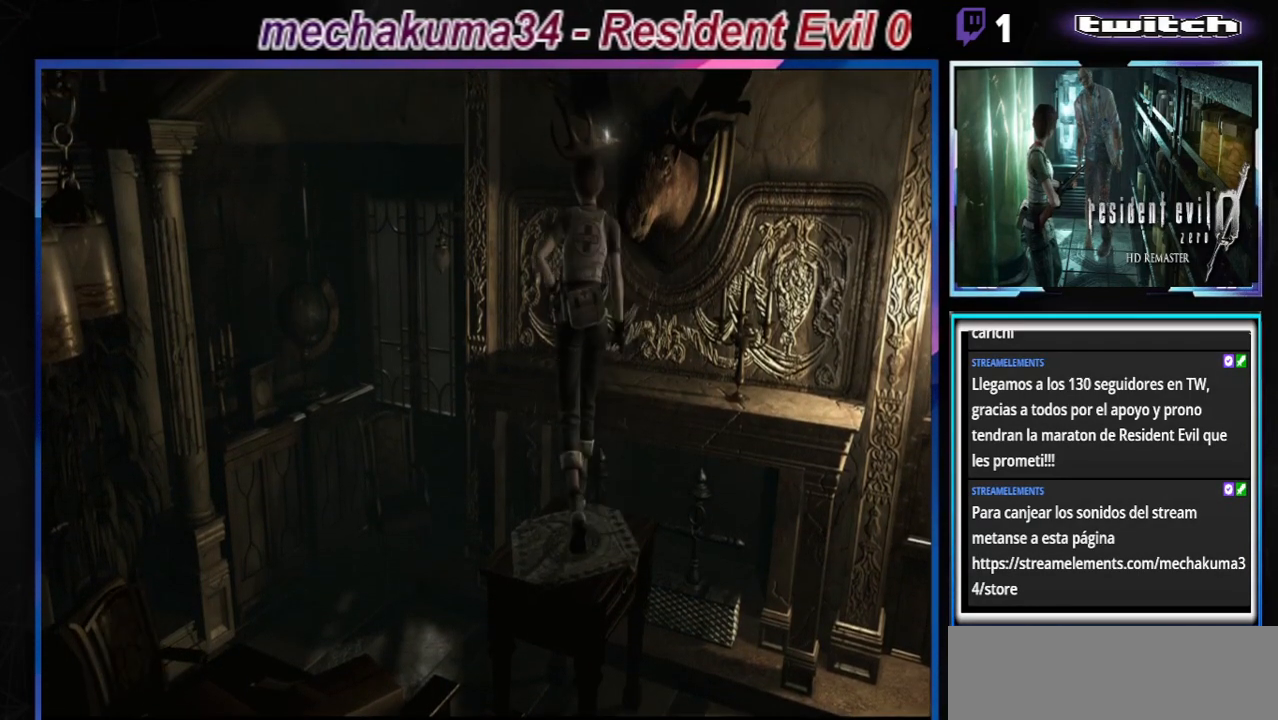
{"buttons": [], "left_stick": "center", "events": [[67, "left_stick", "up-right"], [100, "A", "up"], [133, "B", "up"], [233, "A", "down"], [233, "left_stick", "right"], [333, "A", "up"], [433, "left_stick", "center"]]}
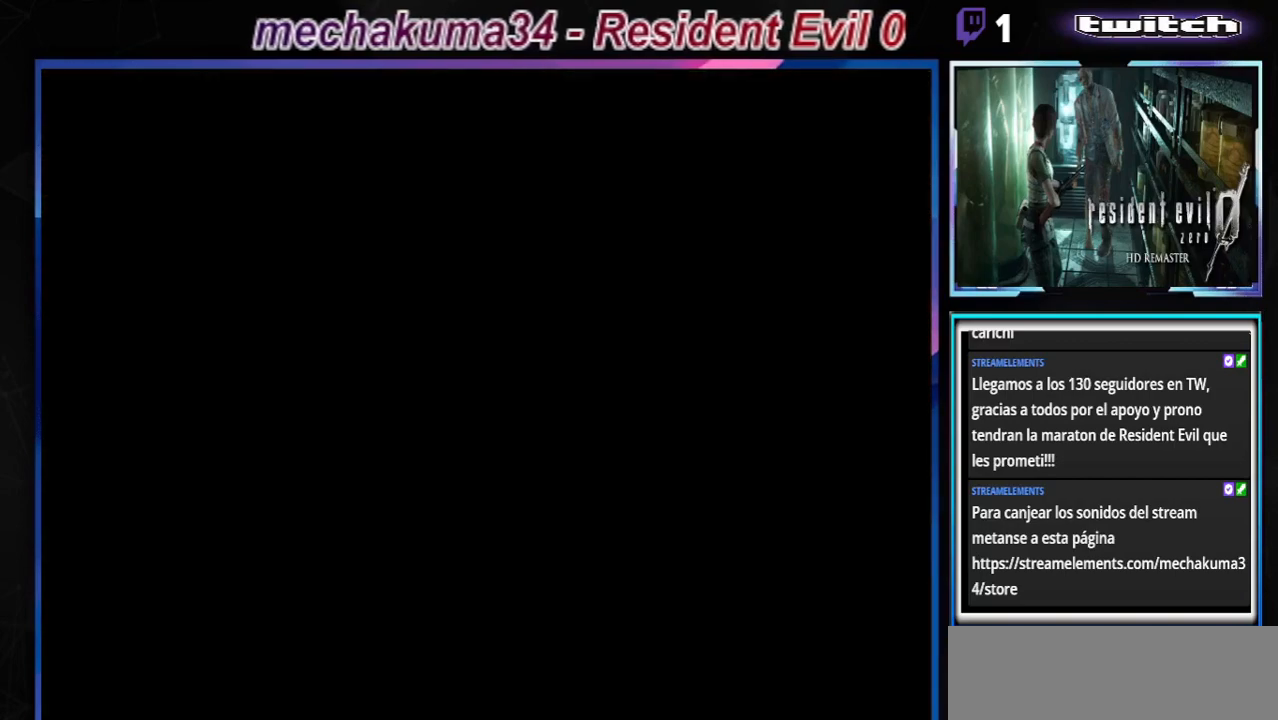
{"buttons": [], "left_stick": "center", "events": []}
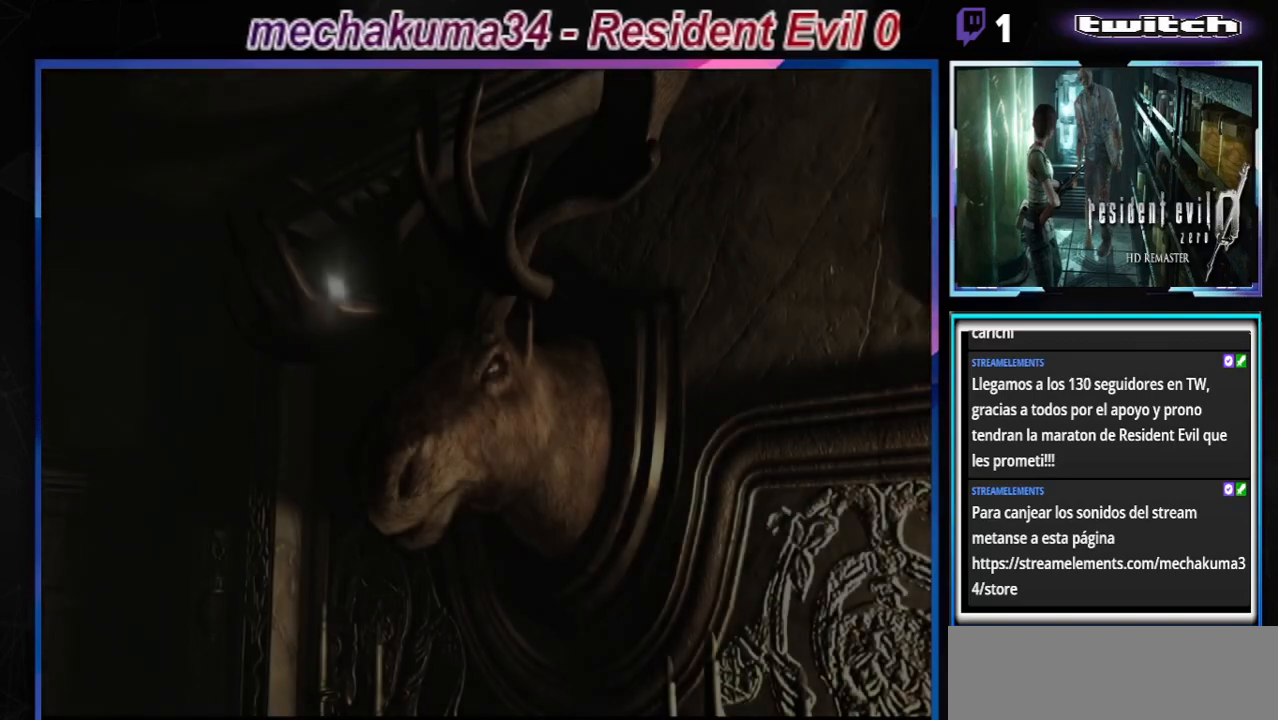
{"buttons": [], "left_stick": "center", "events": [[400, "A", "down"], [500, "A", "up"]]}
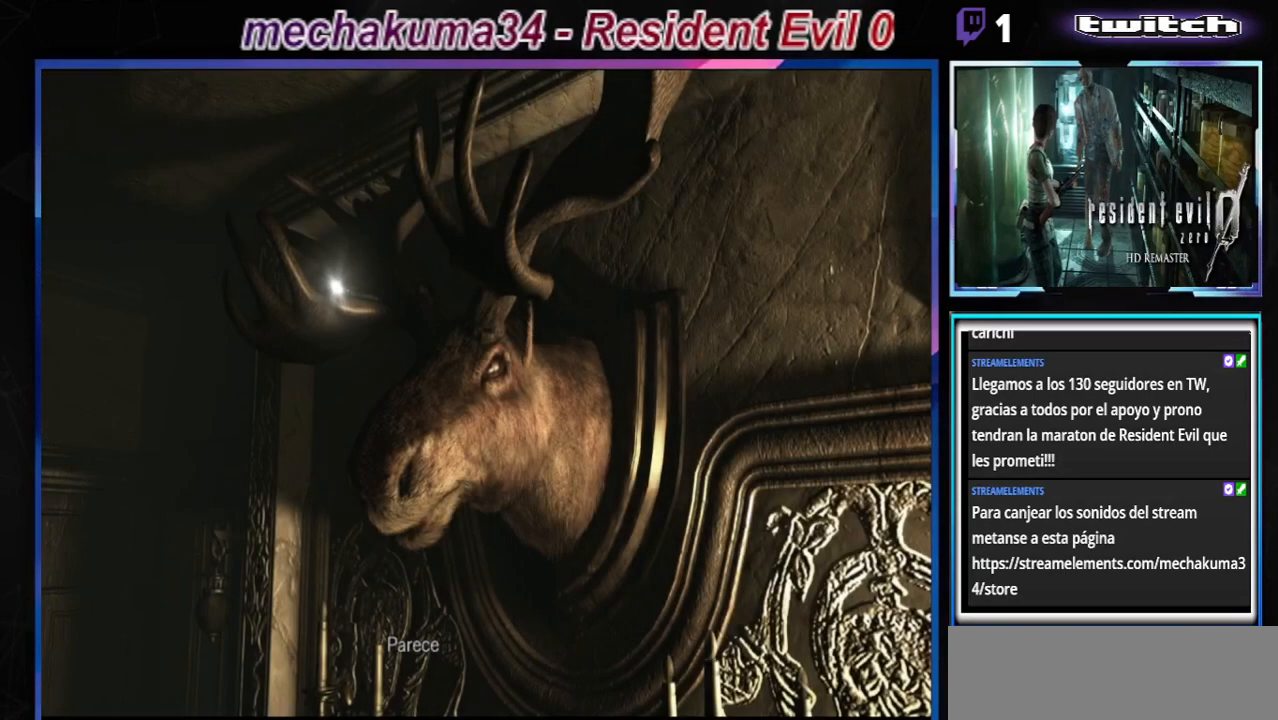
{"buttons": [], "left_stick": "center", "events": [[100, "A", "down"], [233, "A", "up"], [333, "A", "down"], [433, "A", "up"]]}
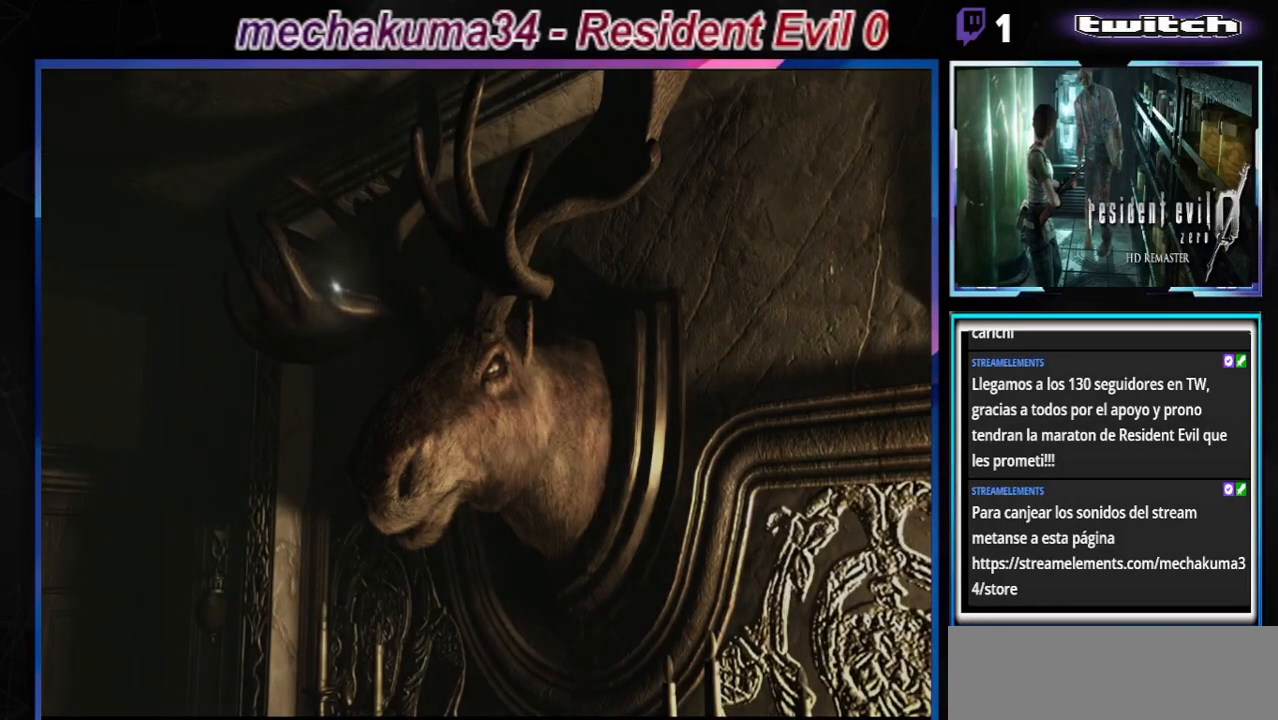
{"buttons": ["A"], "left_stick": "center", "events": [[33, "A", "down"], [133, "A", "up"], [200, "A", "down"], [333, "A", "up"], [500, "A", "down"]]}
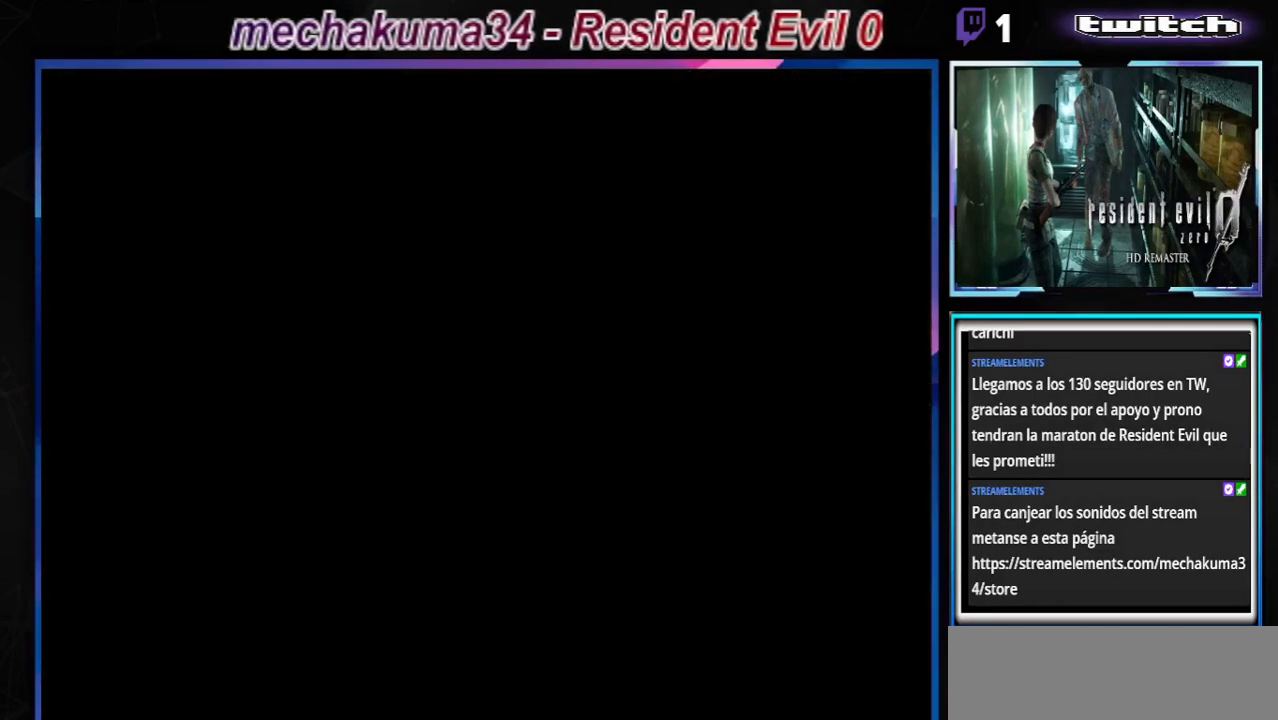
{"buttons": [], "left_stick": "center", "events": [[133, "A", "up"]]}
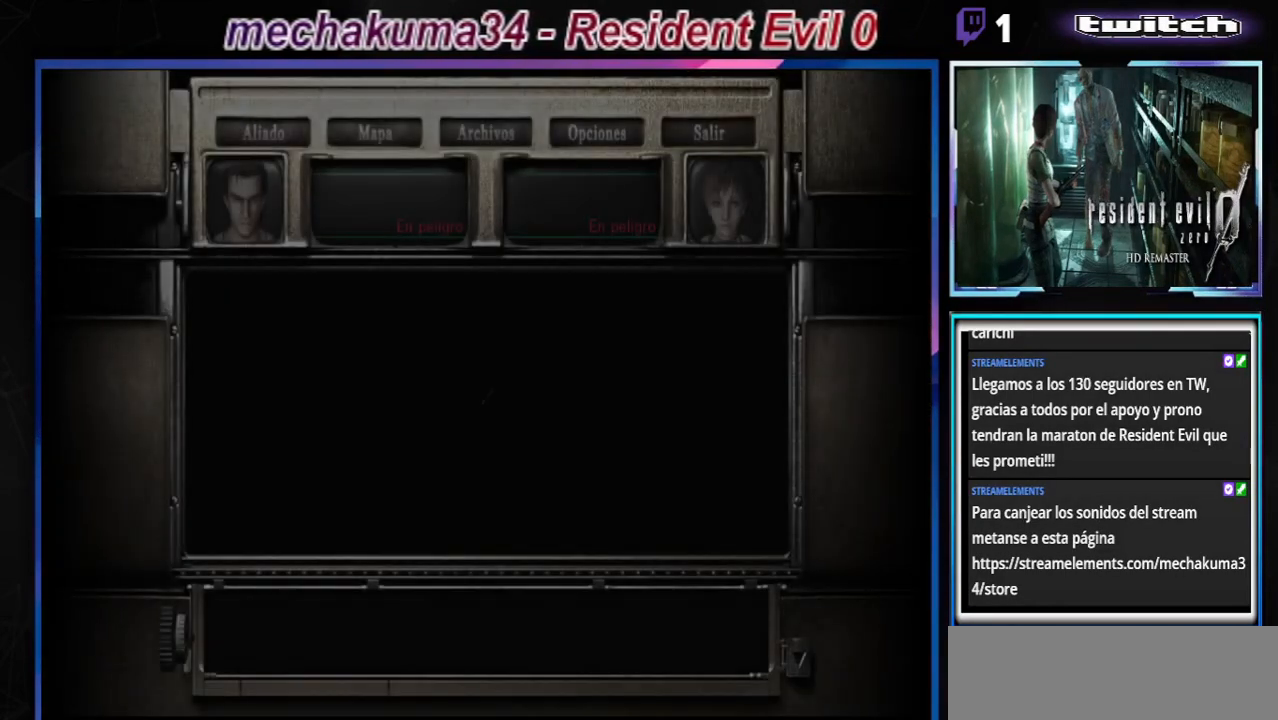
{"buttons": [], "left_stick": "center", "events": []}
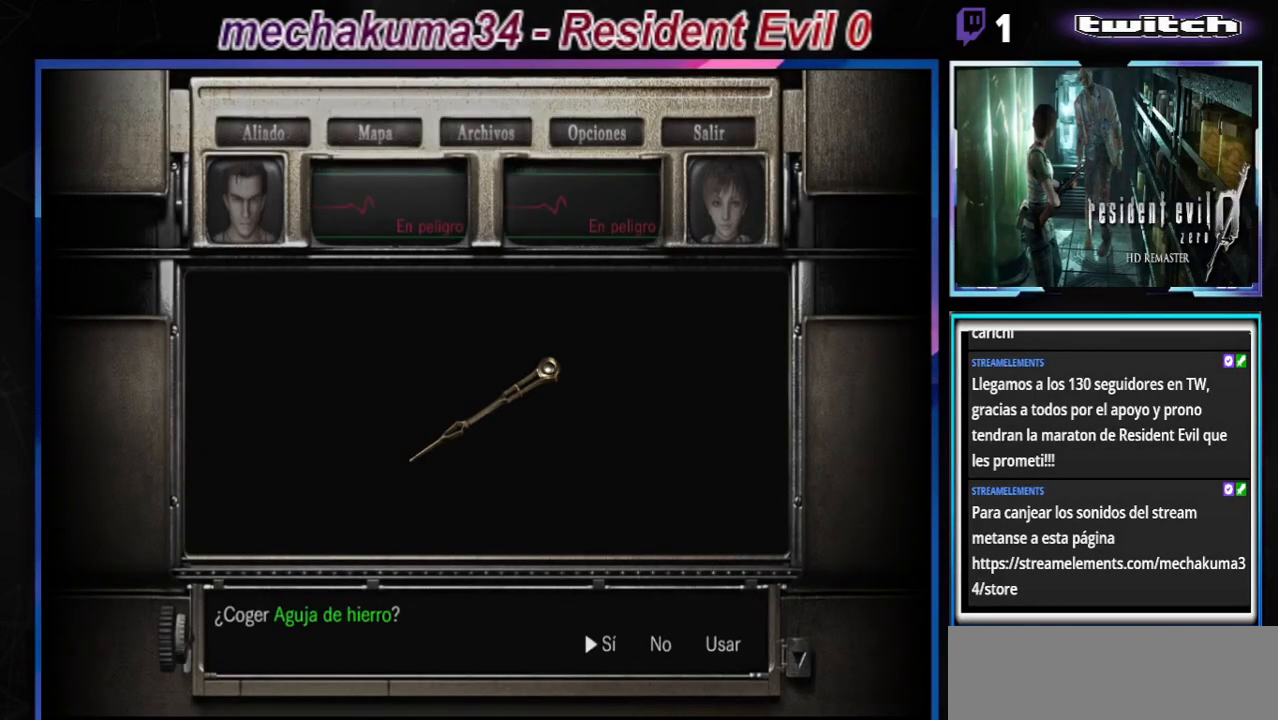
{"buttons": ["A"], "left_stick": "center", "events": [[300, "A", "down"], [400, "A", "up"], [467, "A", "down"]]}
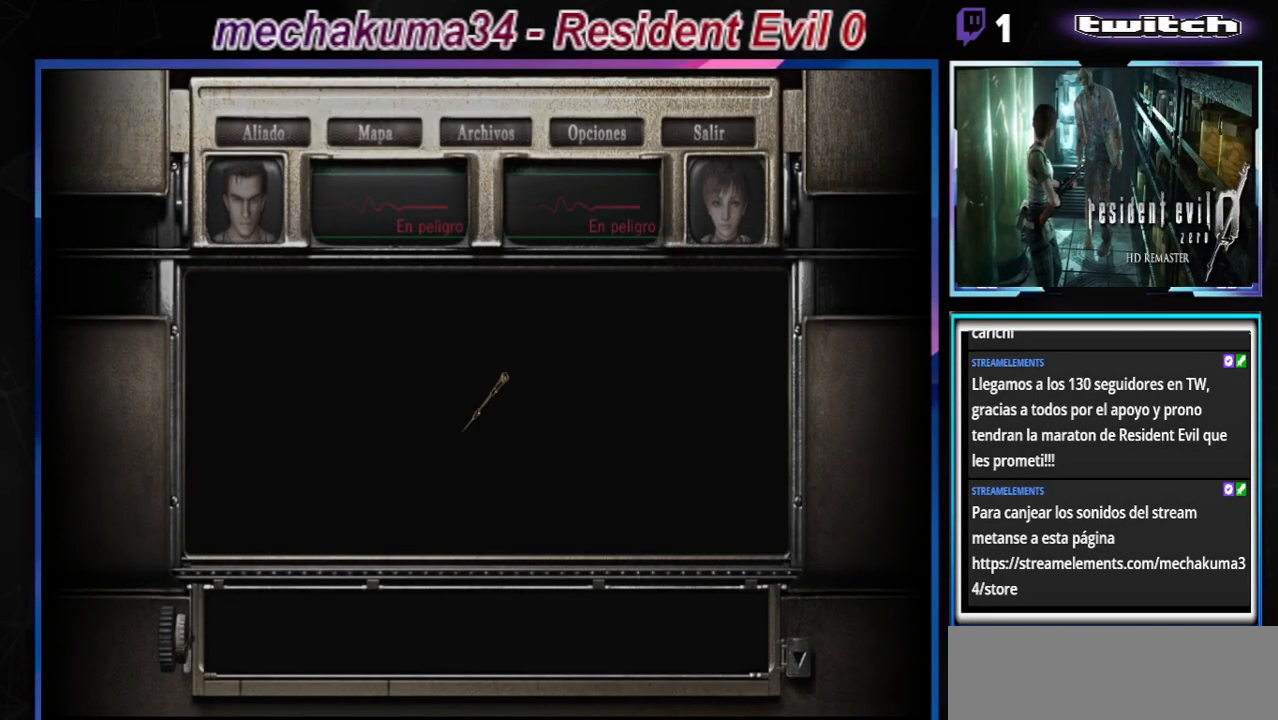
{"buttons": [], "left_stick": "left", "events": [[67, "A", "up"], [500, "left_stick", "left"]]}
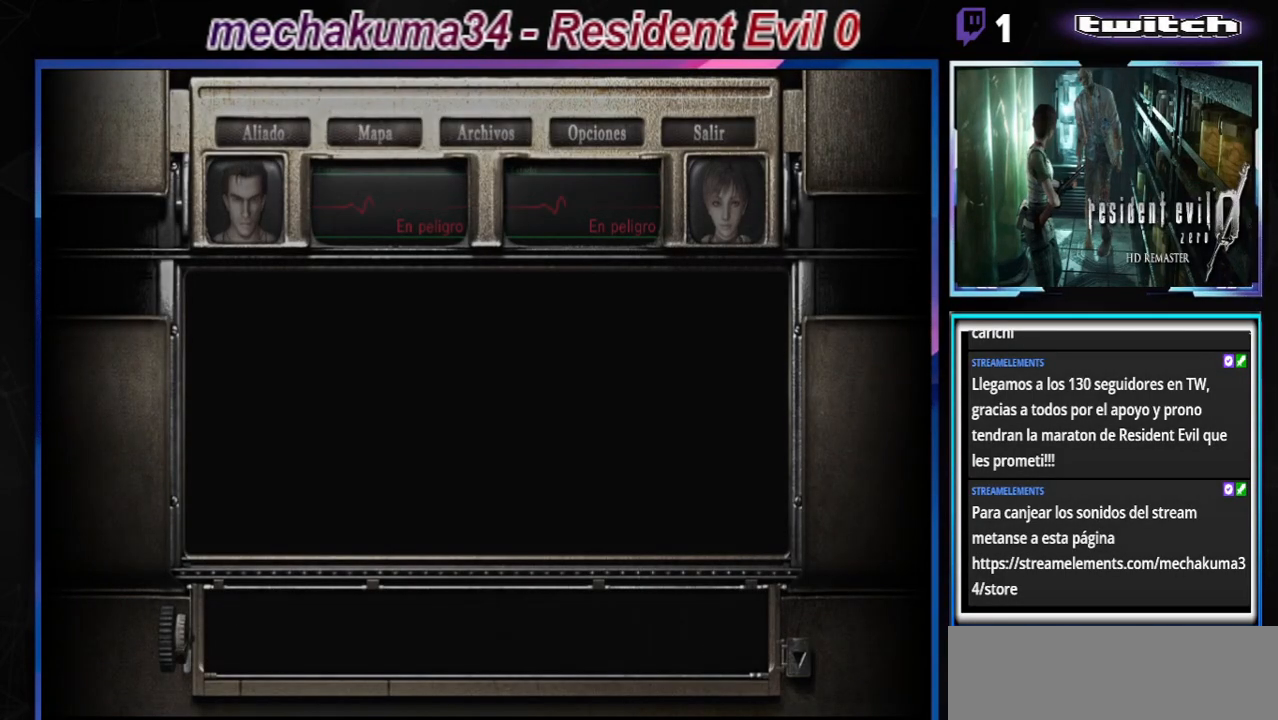
{"buttons": [], "left_stick": "center", "events": [[167, "left_stick", "center"]]}
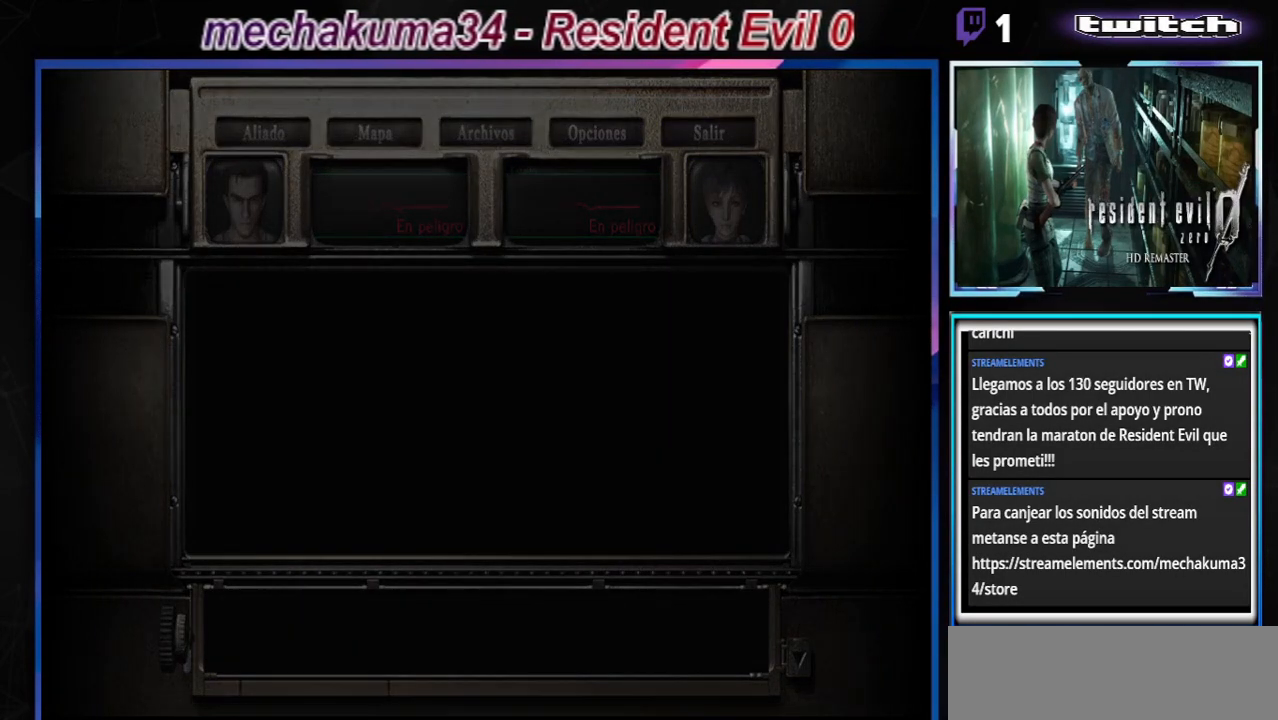
{"buttons": ["B"], "left_stick": "right", "events": [[400, "left_stick", "right"], [500, "B", "down"]]}
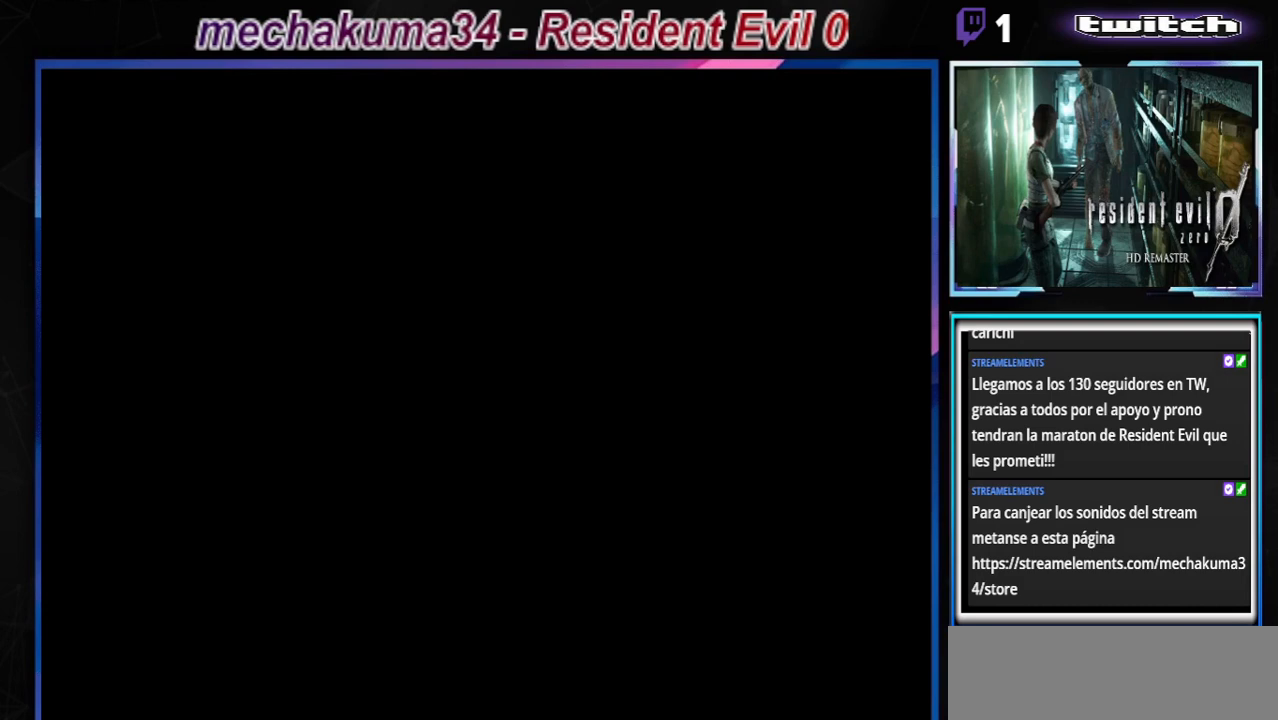
{"buttons": ["B"], "left_stick": "right", "events": []}
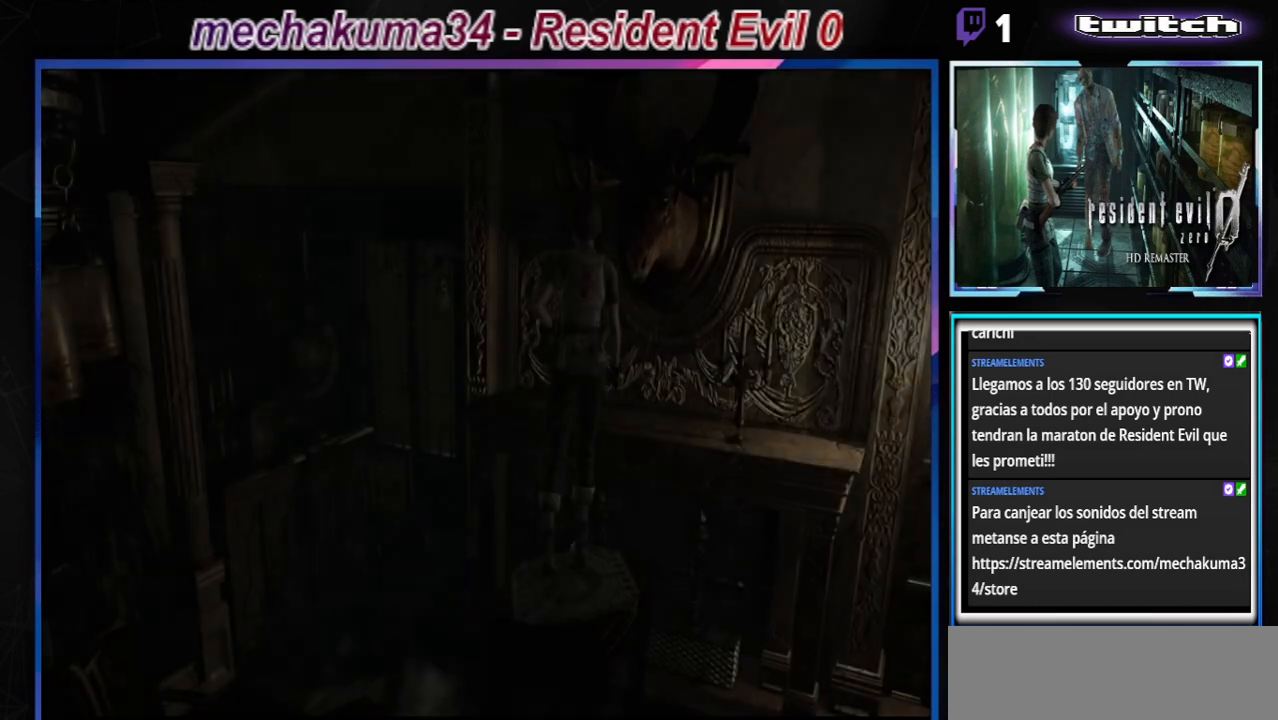
{"buttons": ["B"], "left_stick": "right", "events": []}
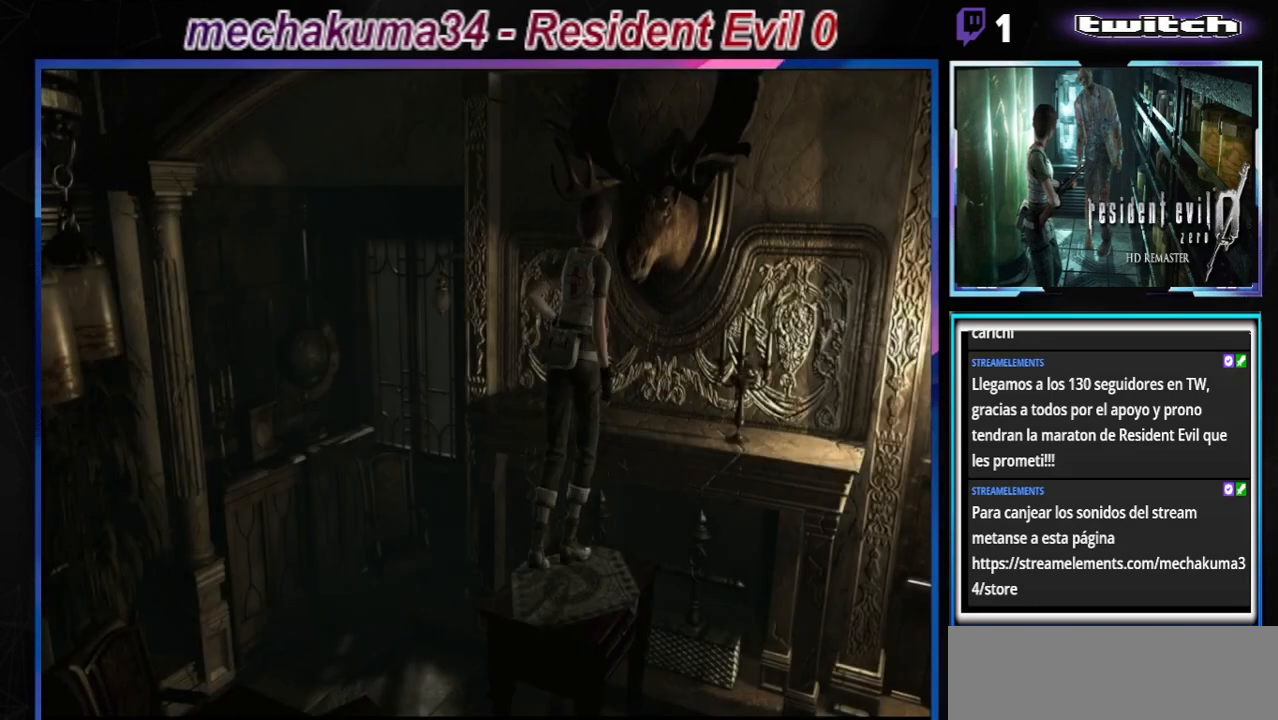
{"buttons": ["B"], "left_stick": "right", "events": [[300, "A", "down"], [433, "A", "up"]]}
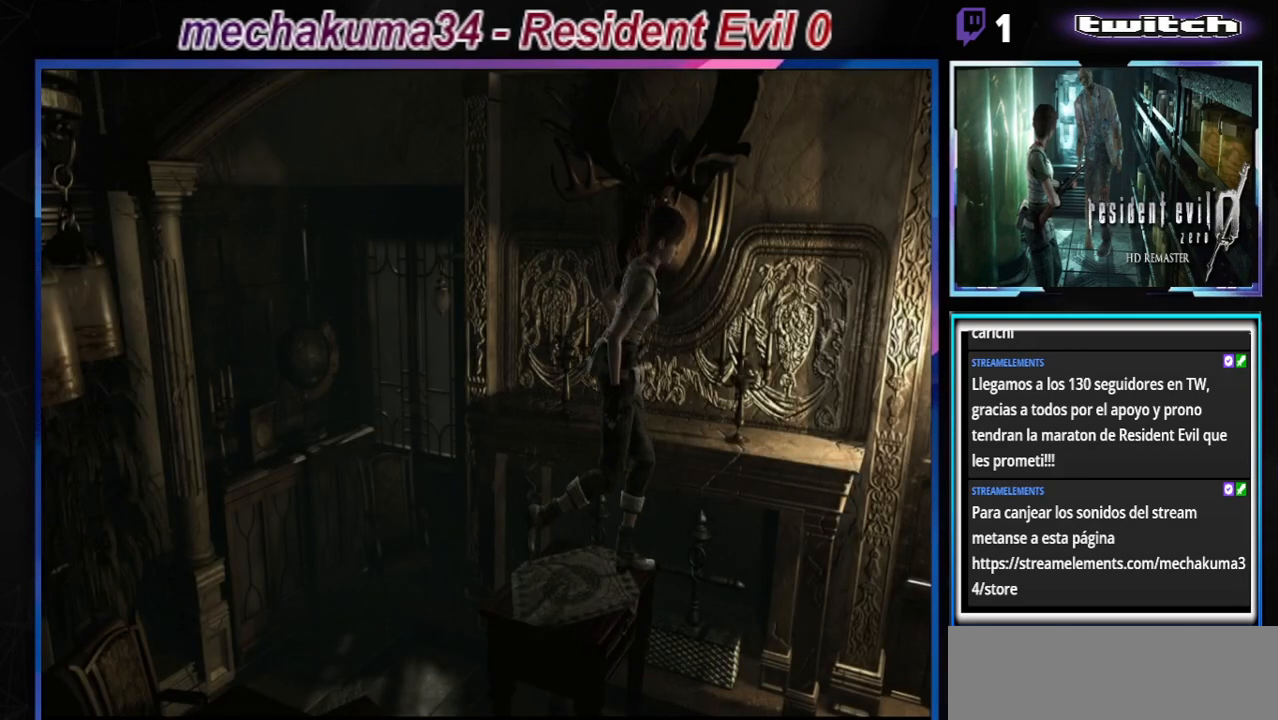
{"buttons": [], "left_stick": "up-right", "events": [[67, "A", "down"], [200, "A", "up"], [267, "A", "down"], [367, "left_stick", "up-right"], [433, "A", "up"], [433, "B", "up"]]}
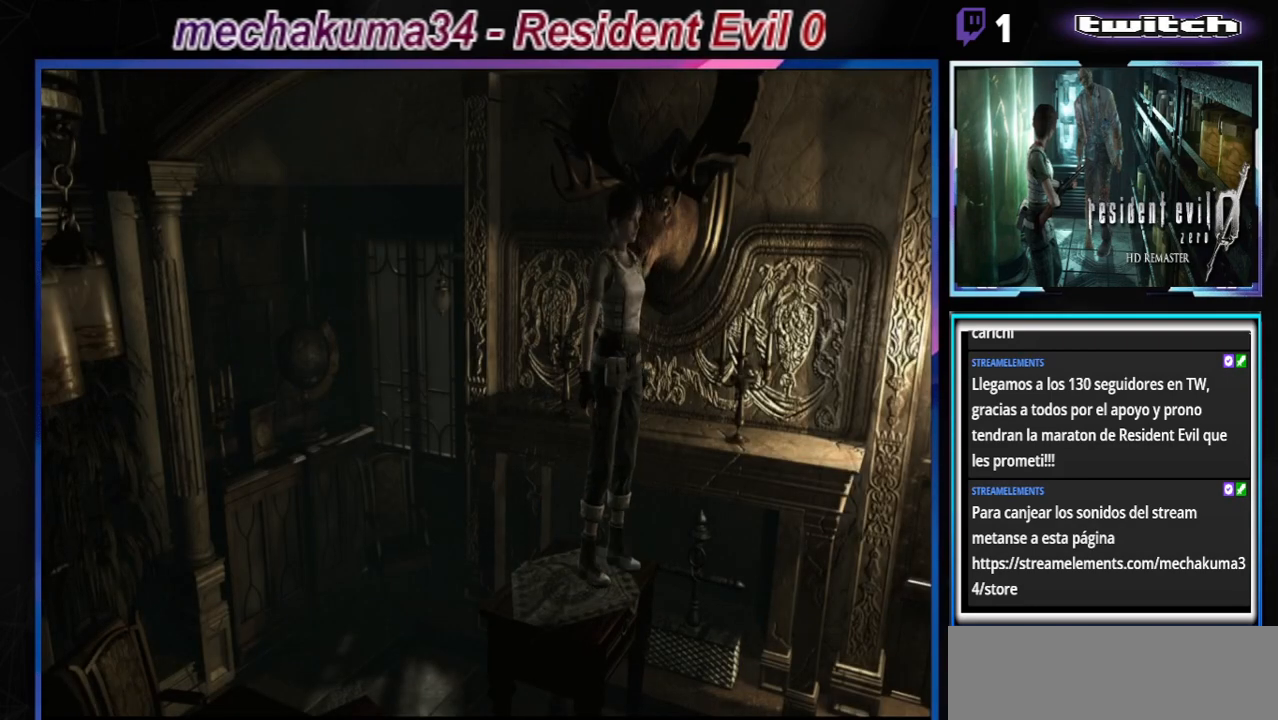
{"buttons": [], "left_stick": "up-right", "events": [[33, "A", "down"], [100, "B", "down"], [133, "A", "up"], [167, "B", "up"], [267, "A", "down"], [400, "A", "up"]]}
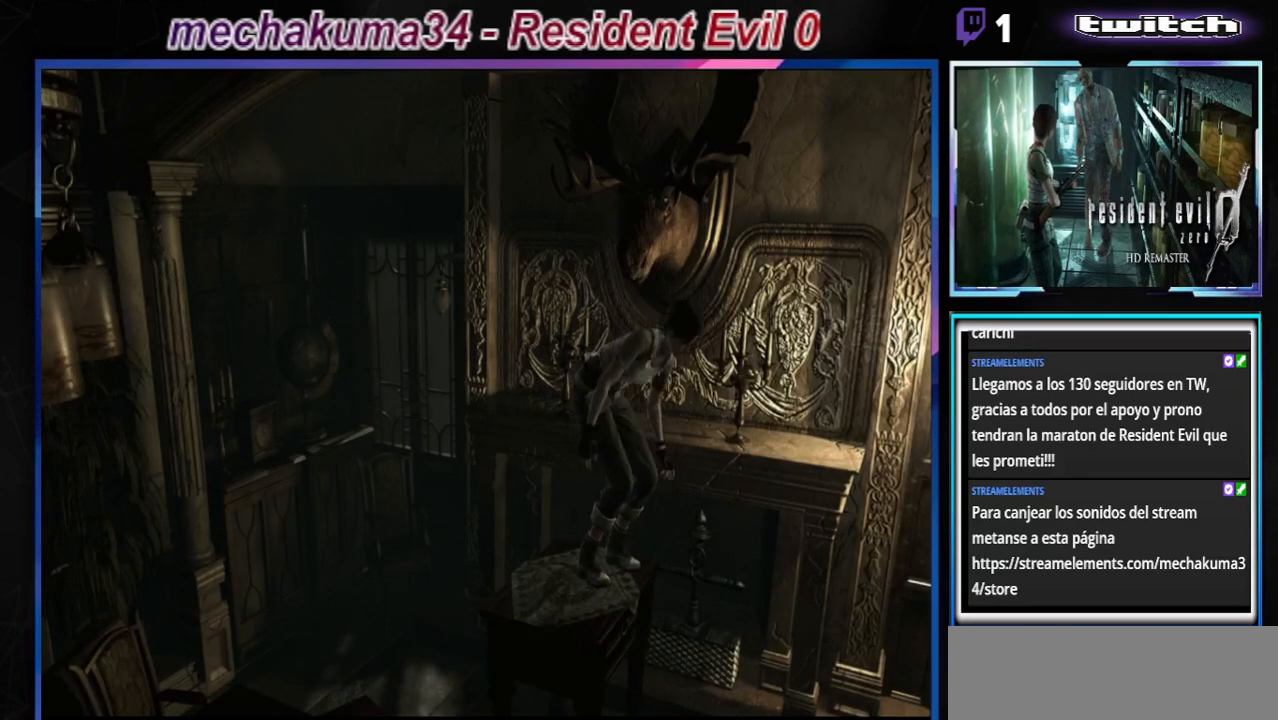
{"buttons": [], "left_stick": "center", "events": [[200, "B", "down"], [267, "left_stick", "center"], [400, "B", "up"]]}